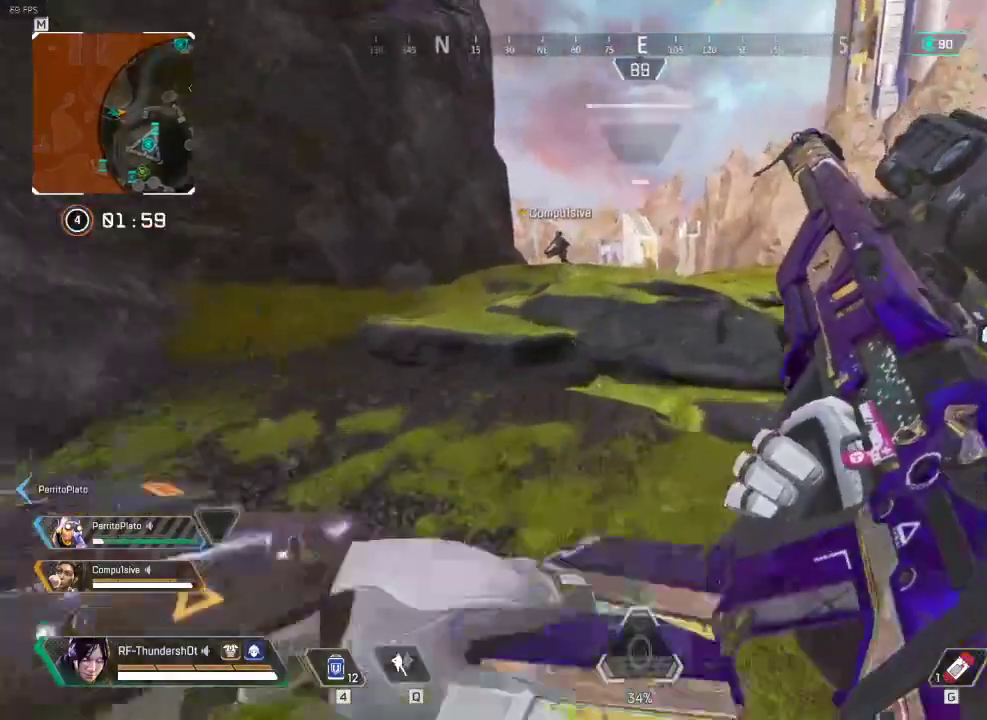
Gameplay with keyboard; each line is a JSON object with the keys held at the frame after it. "events" lists presses ("down") and releases ("up") of "1", "2", "3", "4", "5", "a", "alt", "c", "caps_lock", "ctrl", "d", "down", "e", "escape", "f", "g", "left", "q", "r", "right", "s", "shift", "space", "super", "t", "tab", "up", "v", "w", "x" and "z" between this image and that frame as [ms after this image, input, new state], when the widget could be followed in between. No other keys are recorded. Mouse input is not recorded.
{"keys": ["shift", "w"], "events": [[250, "space", "down"], [434, "space", "up"]]}
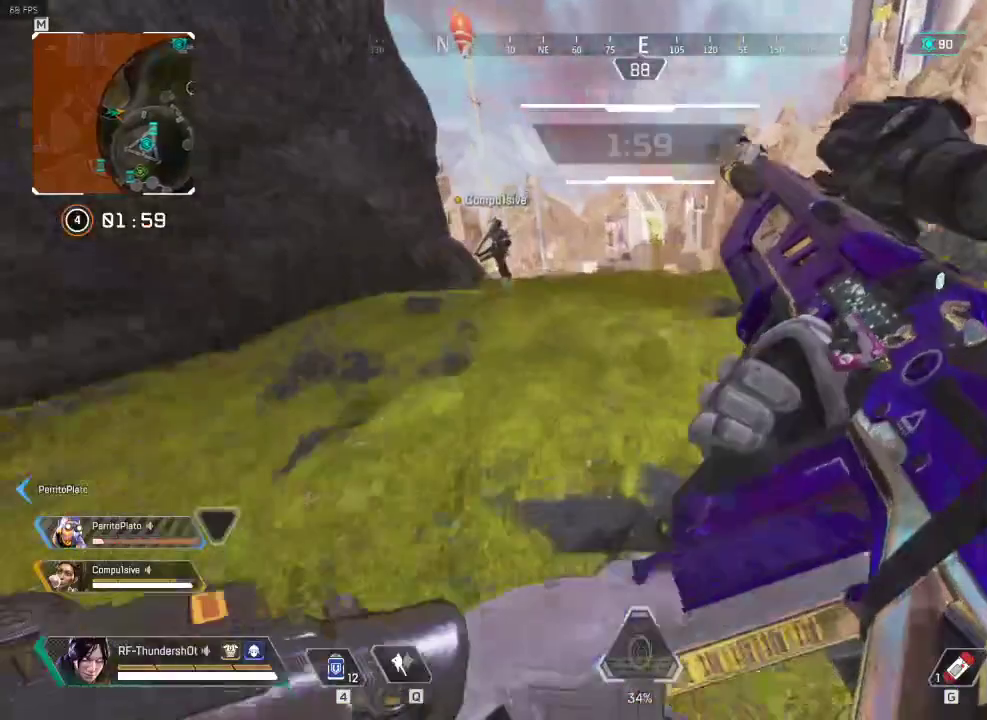
{"keys": ["shift", "w"], "events": [[50, "shift", "up"], [50, "w", "up"], [250, "w", "down"], [383, "shift", "down"]]}
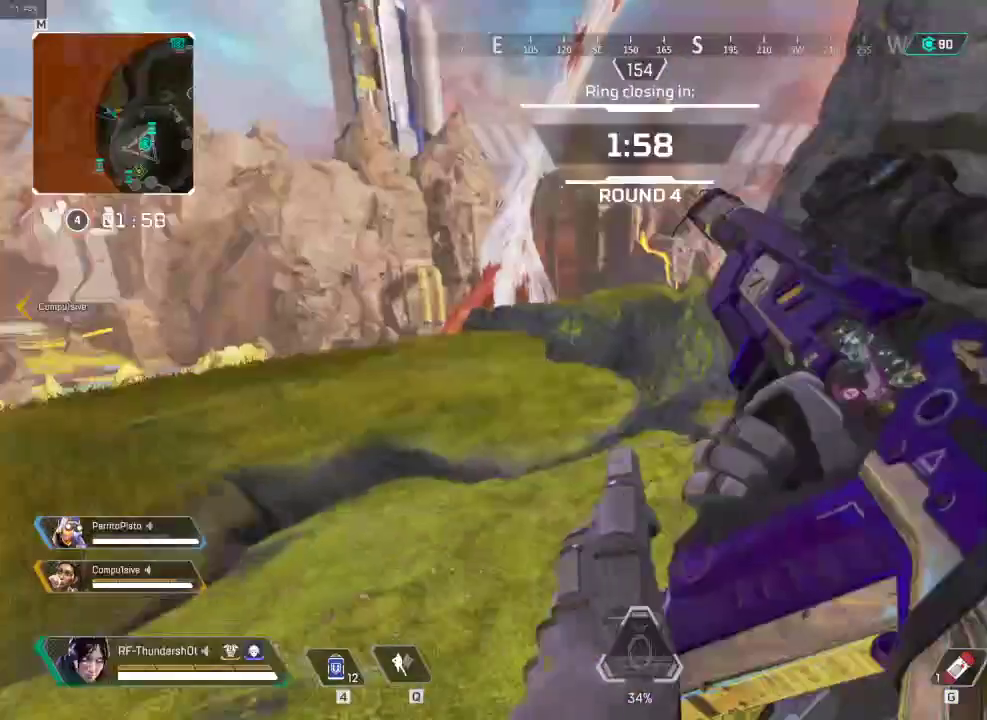
{"keys": ["5", "shift", "w"], "events": [[417, "5", "down"]]}
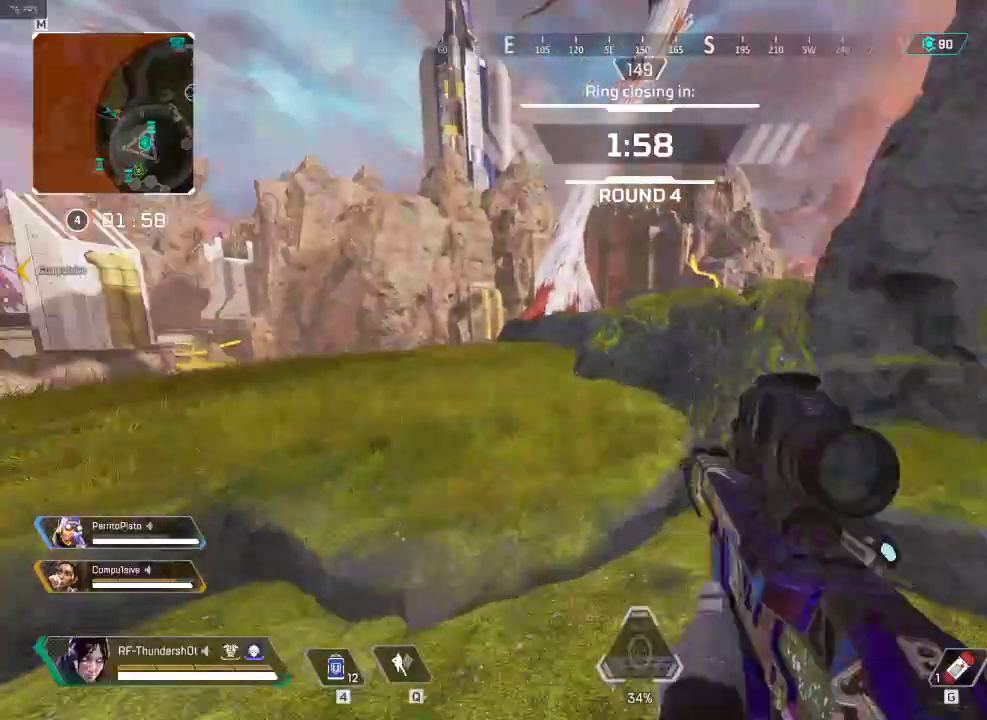
{"keys": ["5", "d", "shift", "w"], "events": [[66, "d", "down"]]}
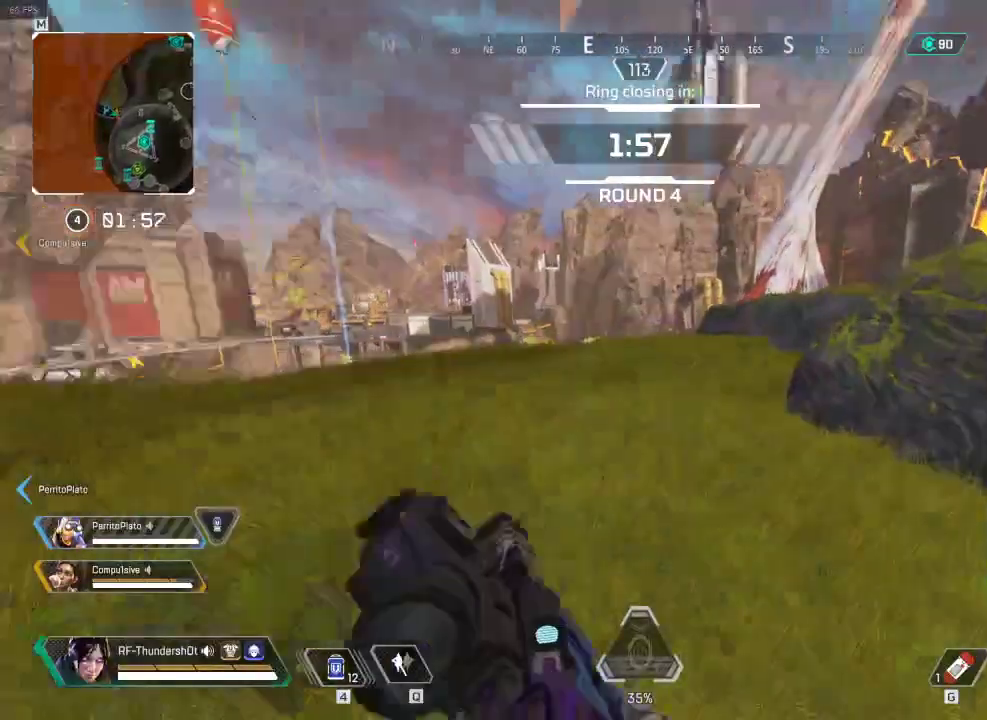
{"keys": ["5", "d", "shift", "space", "w"], "events": [[217, "space", "down"]]}
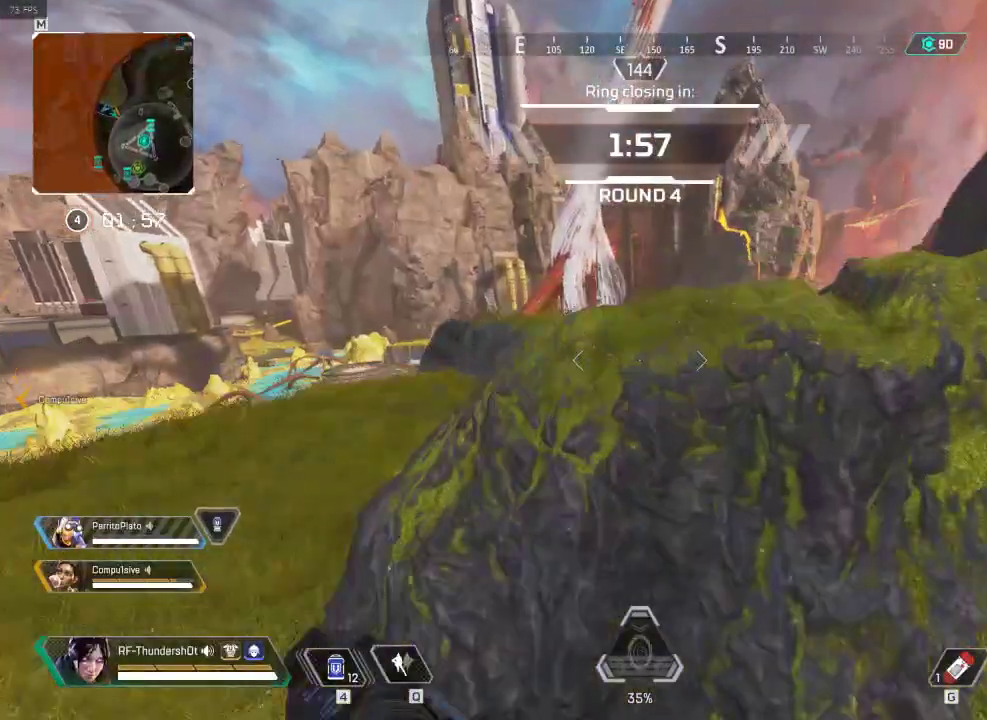
{"keys": ["shift", "w"], "events": [[16, "space", "up"], [250, "d", "up"], [400, "5", "up"]]}
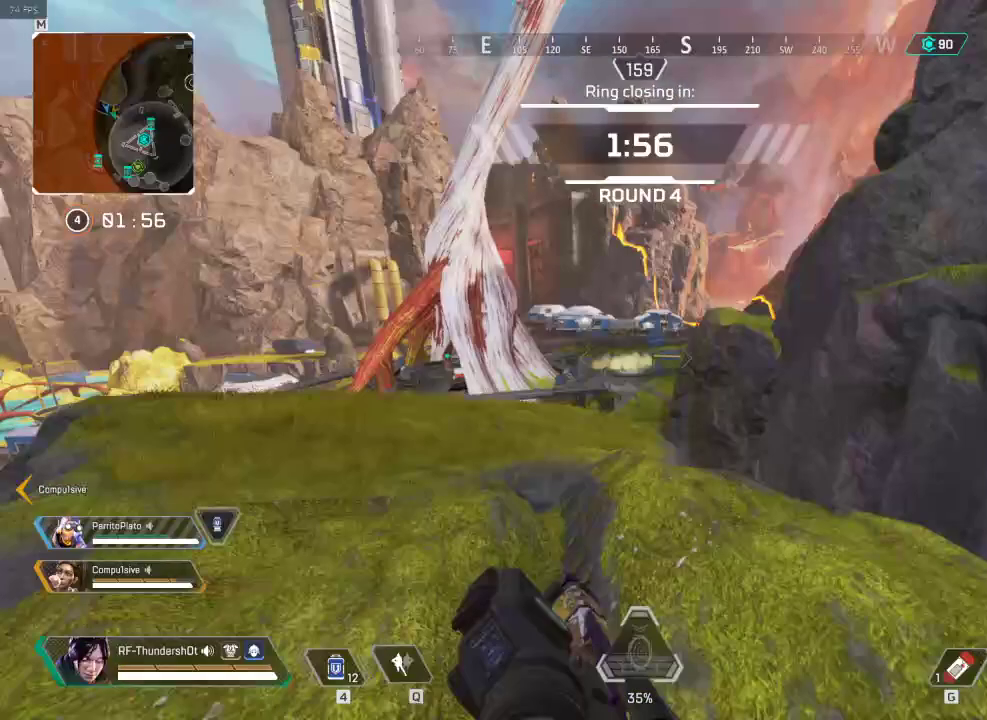
{"keys": ["5"], "events": [[17, "shift", "up"], [67, "w", "up"], [117, "5", "down"], [301, "a", "down"], [484, "a", "up"]]}
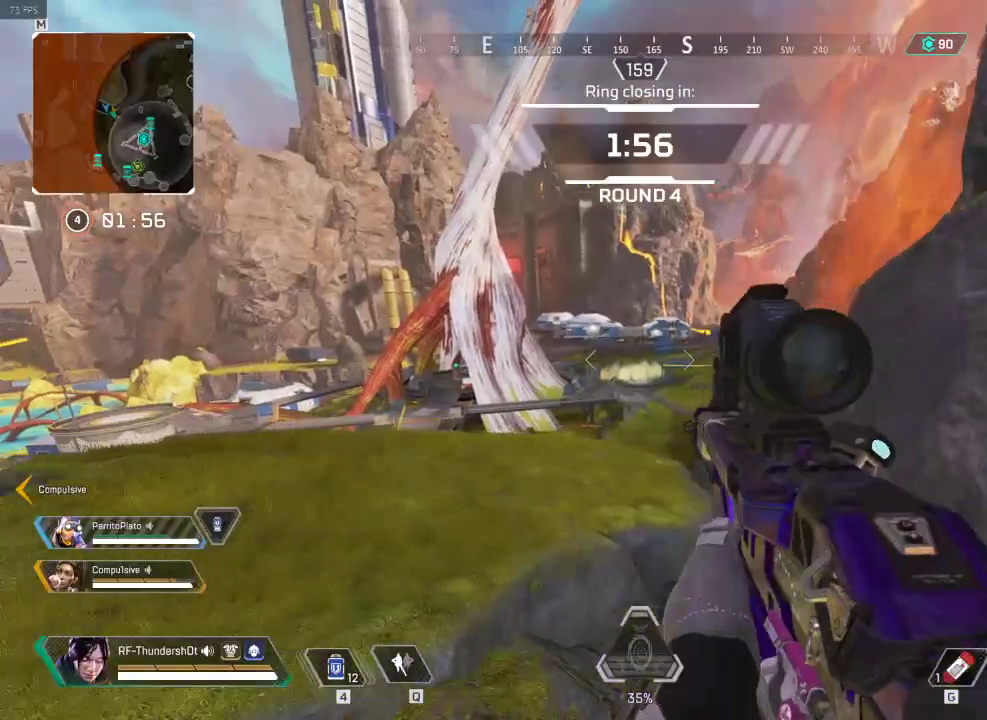
{"keys": [], "events": [[67, "s", "down"], [83, "5", "up"], [450, "s", "up"]]}
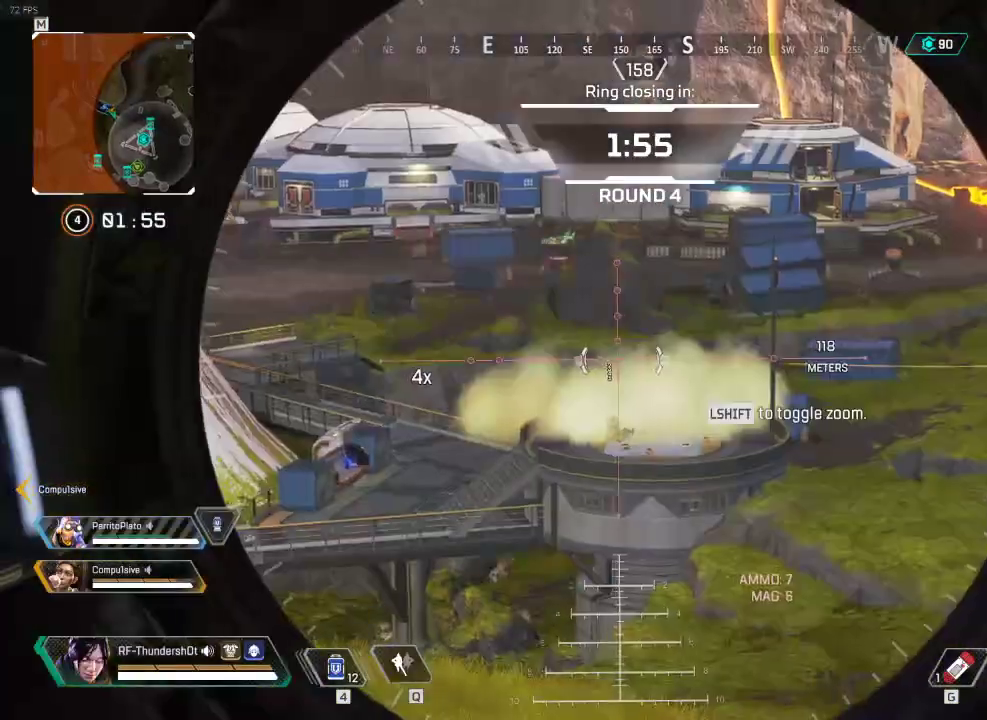
{"keys": ["shift"], "events": [[468, "shift", "down"]]}
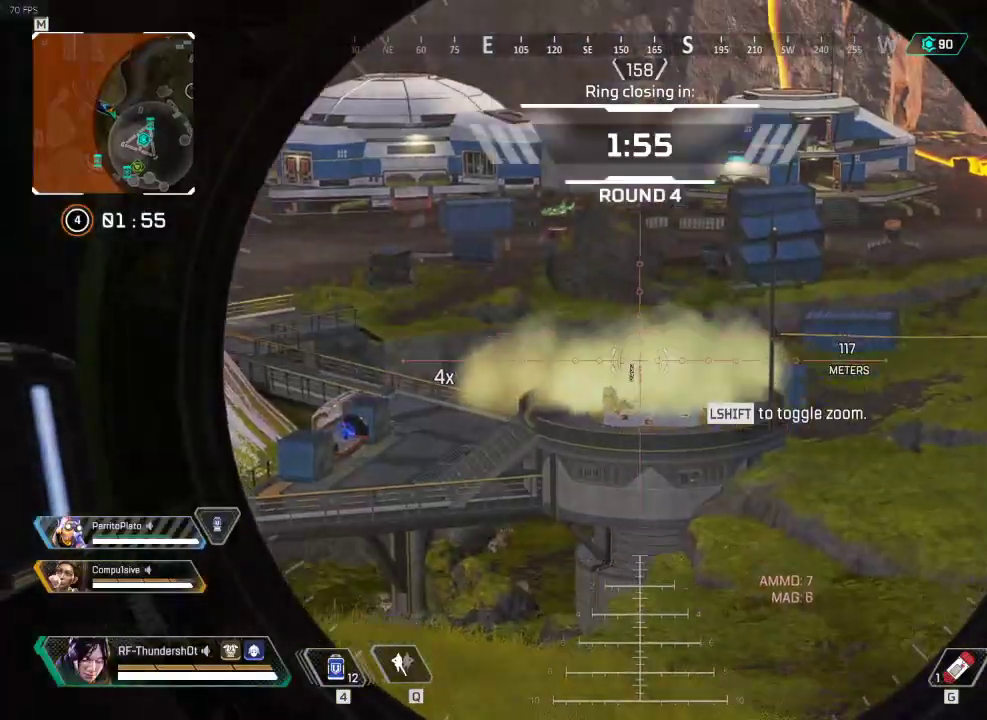
{"keys": [], "events": [[117, "shift", "up"]]}
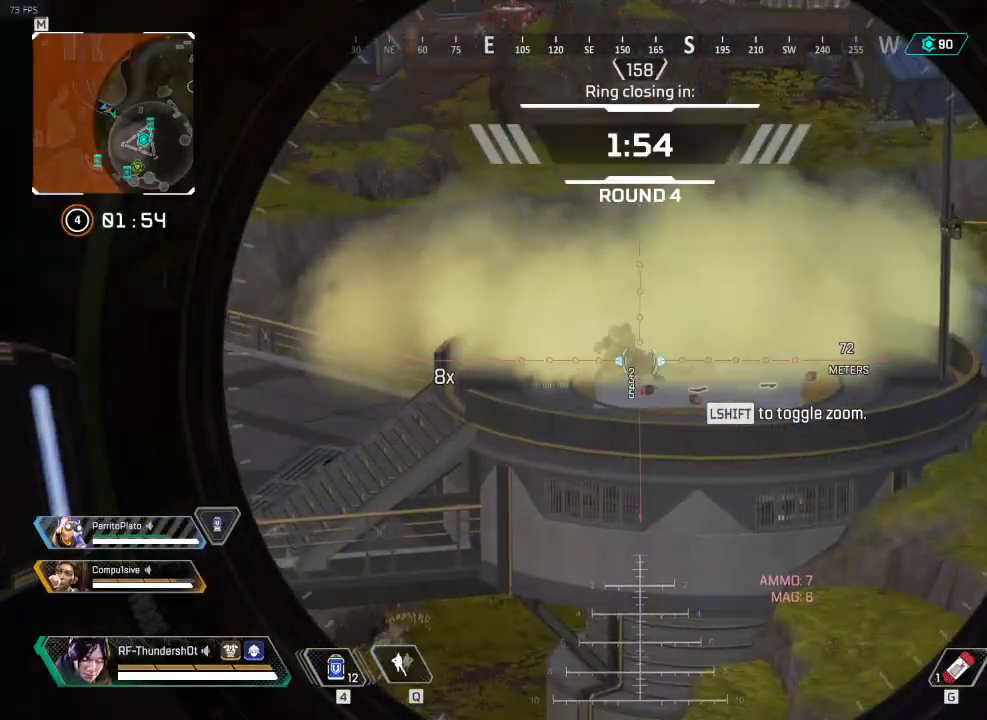
{"keys": [], "events": []}
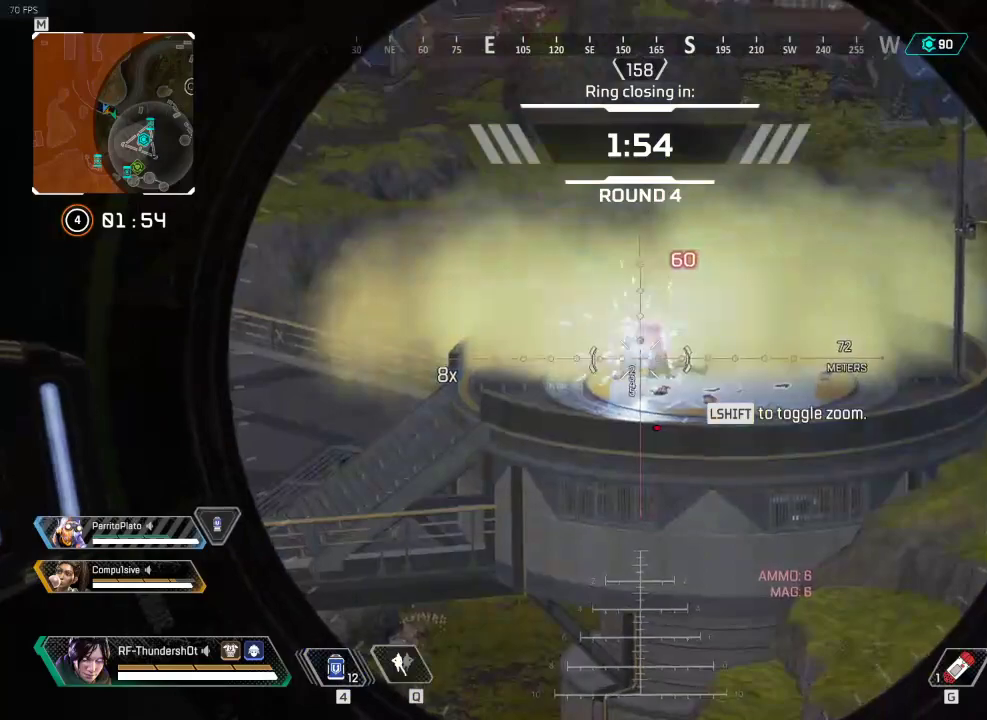
{"keys": [], "events": []}
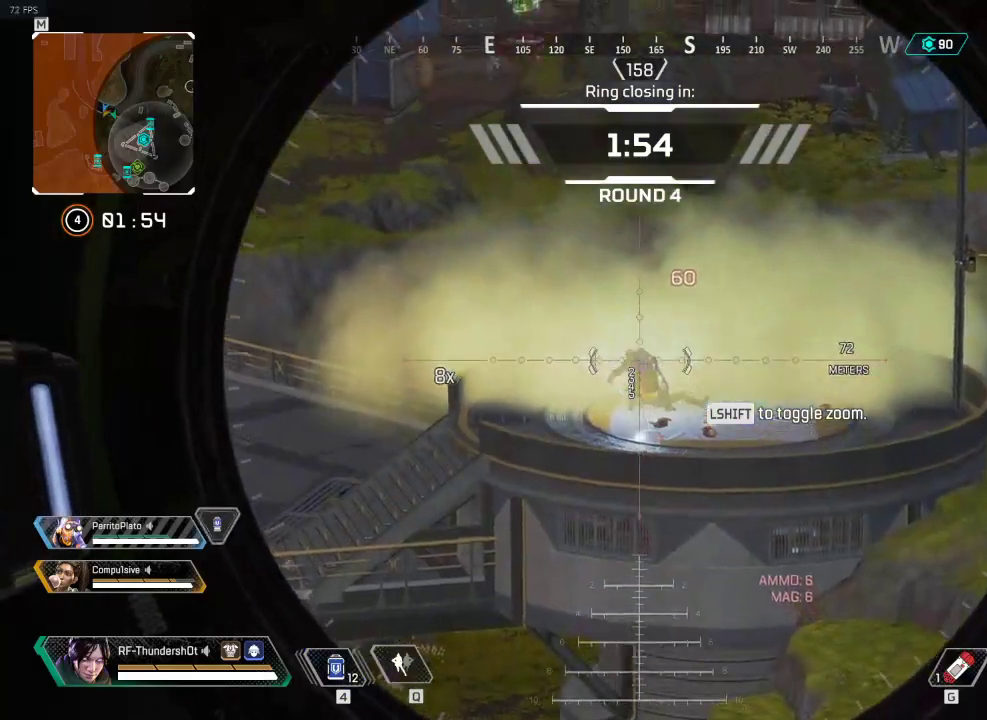
{"keys": [], "events": []}
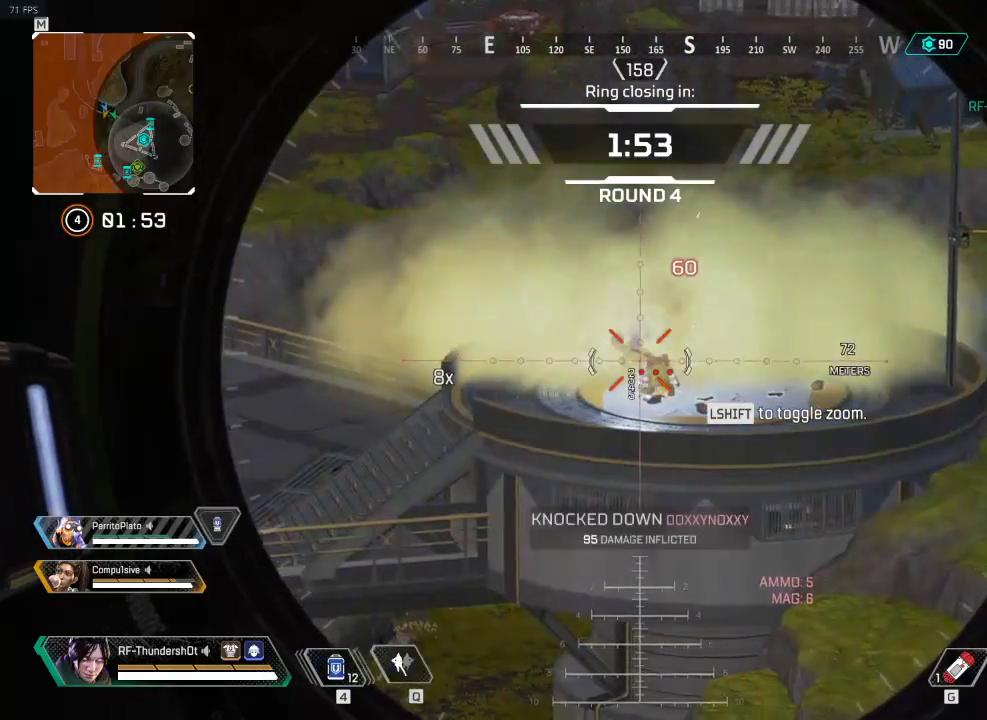
{"keys": [], "events": []}
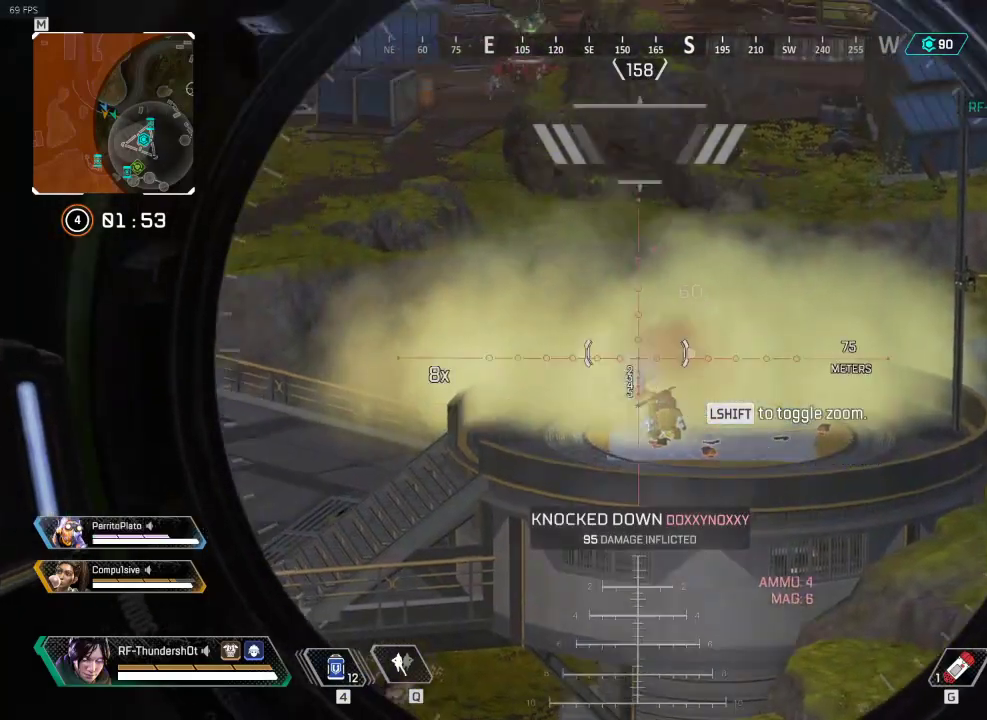
{"keys": [], "events": []}
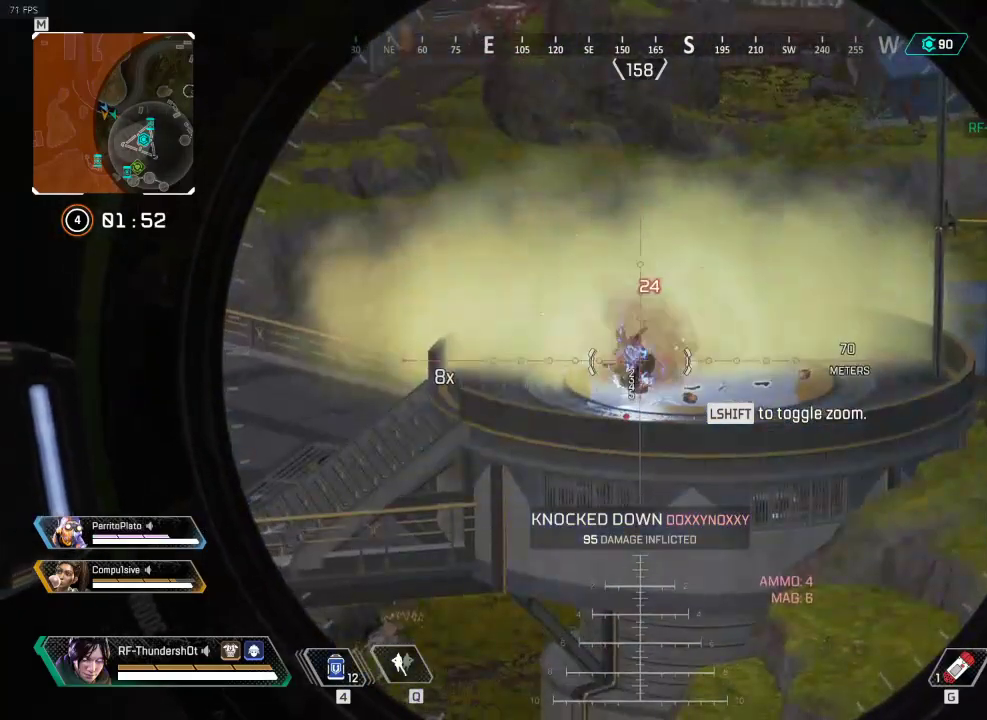
{"keys": [], "events": []}
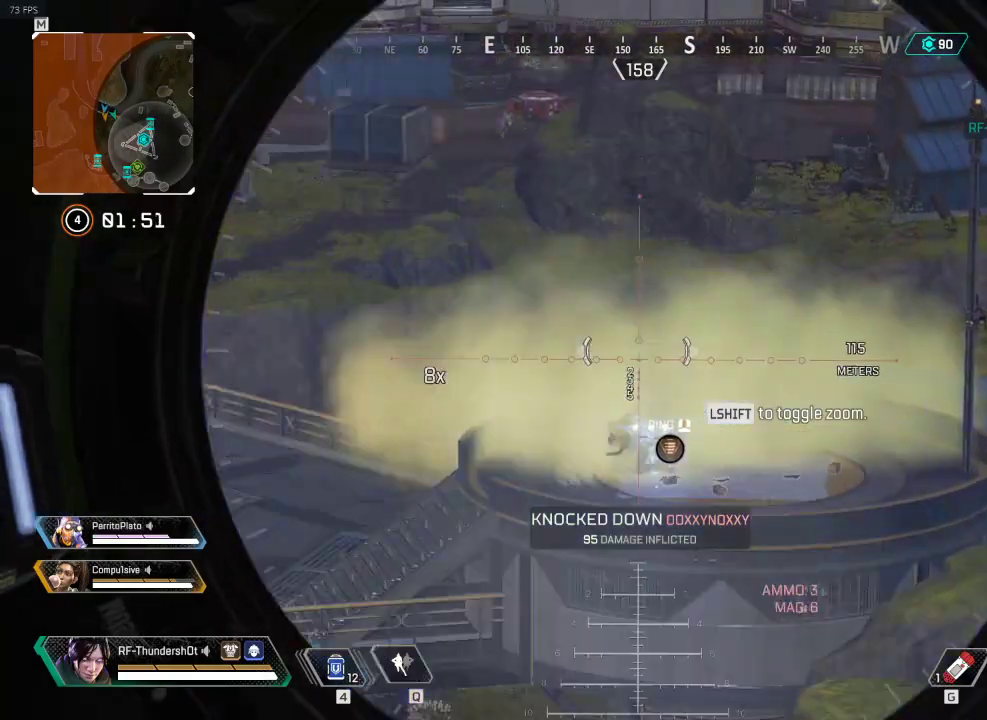
{"keys": [], "events": []}
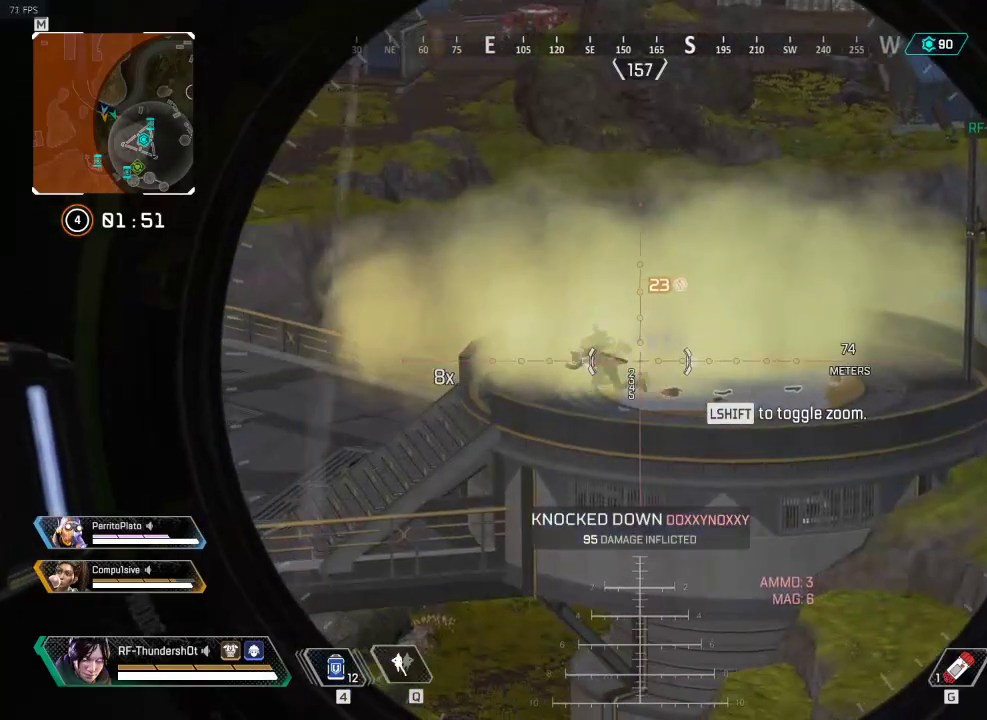
{"keys": ["5", "d"], "events": [[250, "d", "down"], [250, "s", "down"], [450, "5", "down"], [450, "s", "up"]]}
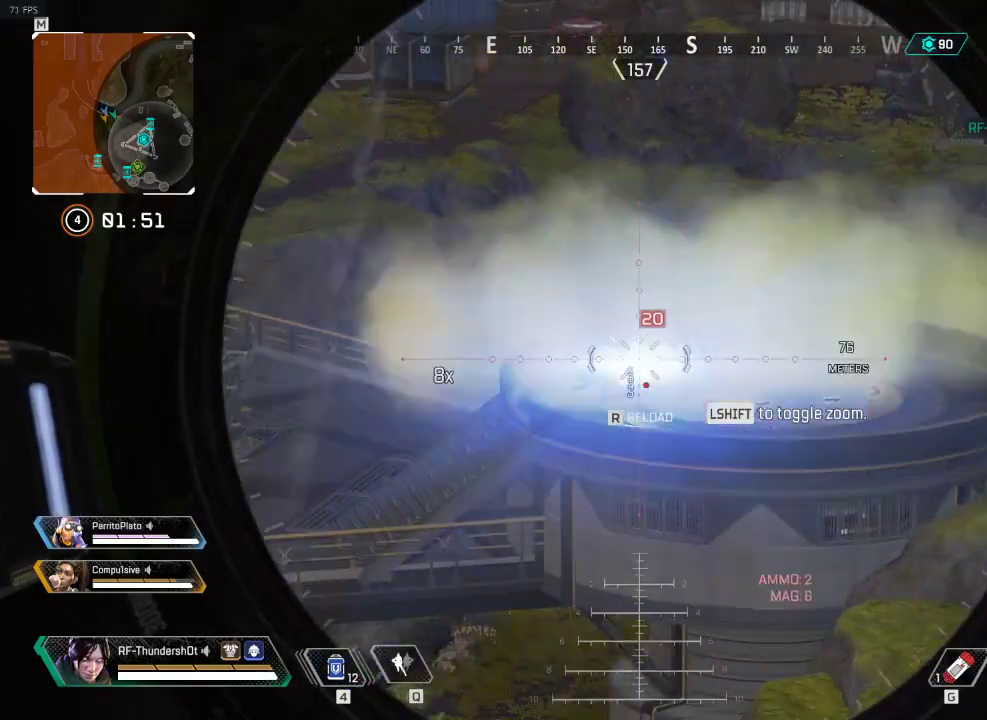
{"keys": ["5", "a"], "events": [[201, "d", "up"], [368, "a", "down"]]}
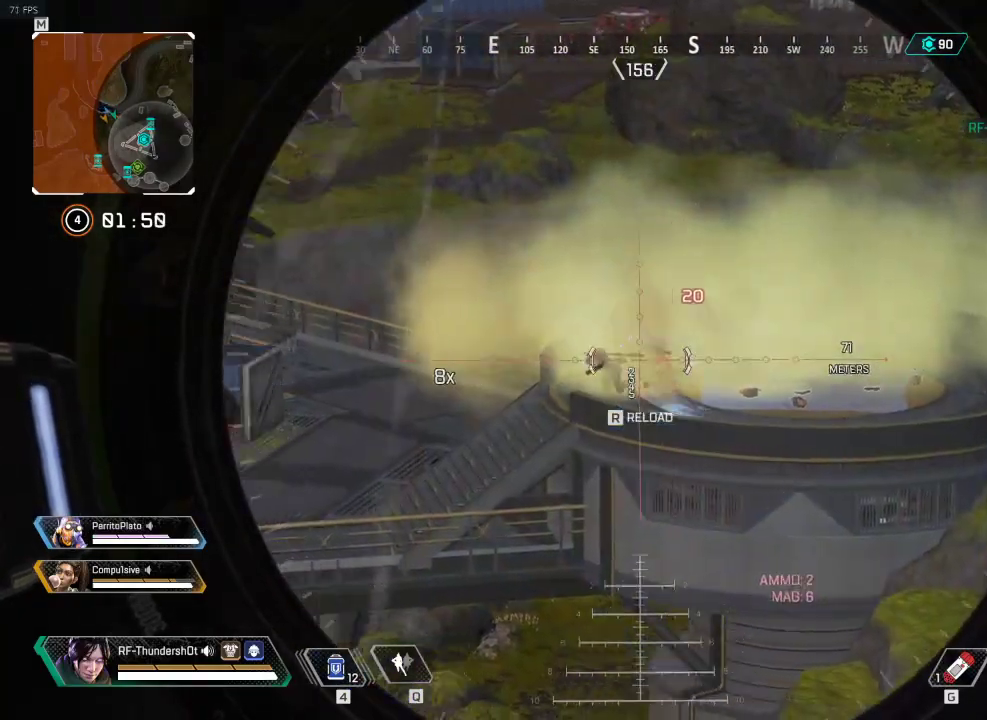
{"keys": ["5"], "events": [[100, "s", "down"], [150, "a", "up"], [250, "d", "down"], [300, "s", "up"], [434, "d", "up"]]}
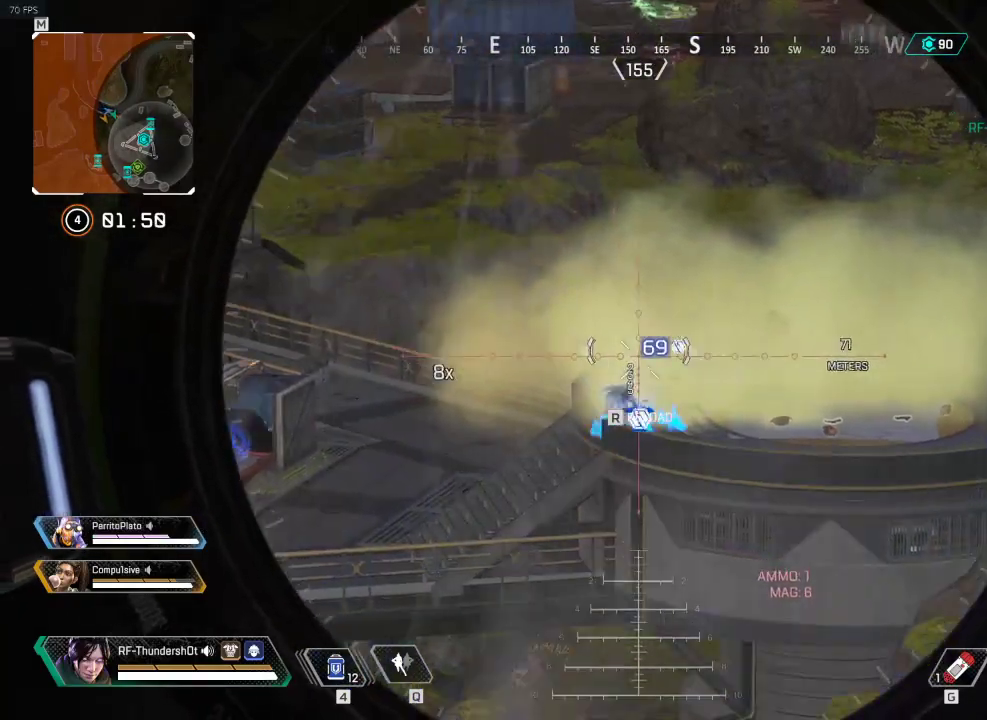
{"keys": ["5", "f"], "events": [[17, "a", "down"], [217, "a", "up"], [301, "f", "down"], [401, "f", "up"], [484, "f", "down"]]}
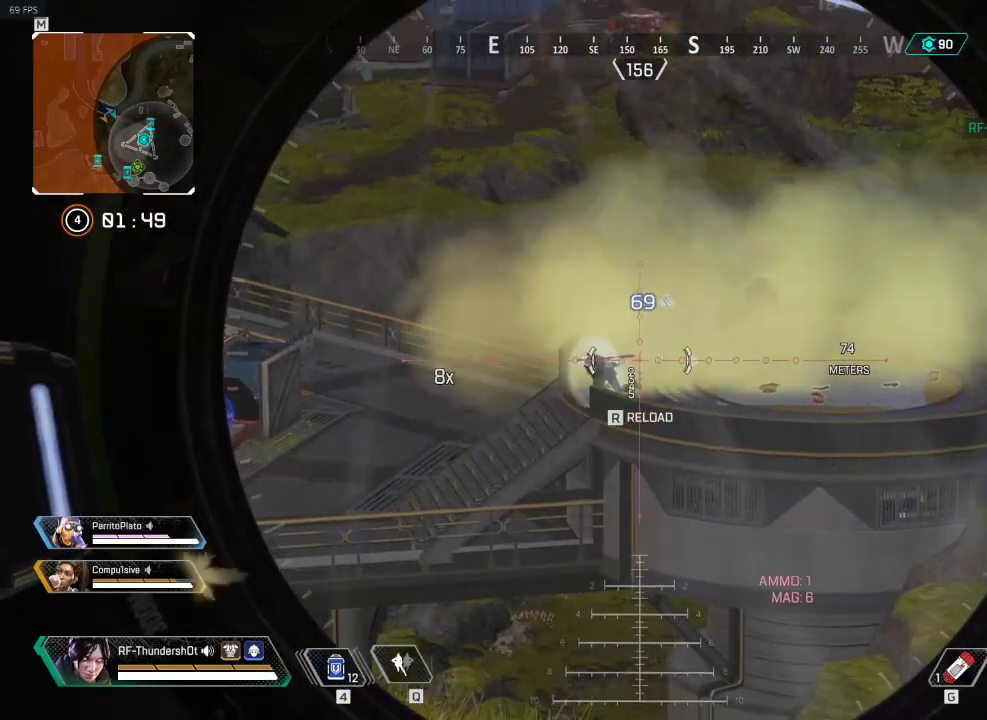
{"keys": ["5"], "events": [[33, "f", "up"], [200, "d", "down"], [500, "d", "up"]]}
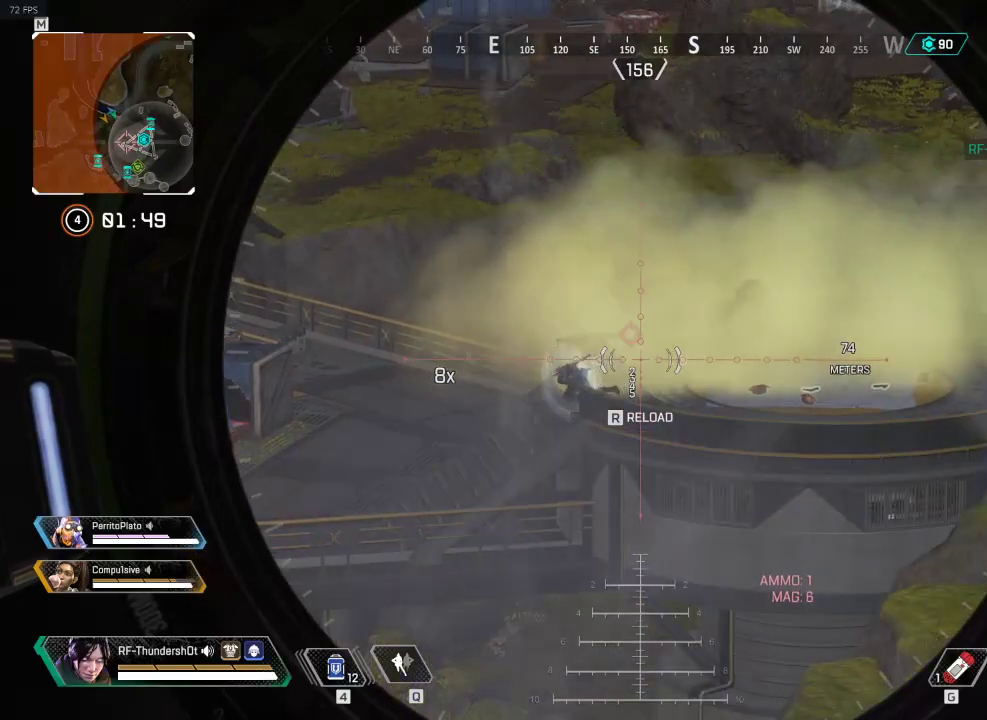
{"keys": ["5", "a"], "events": [[418, "a", "down"]]}
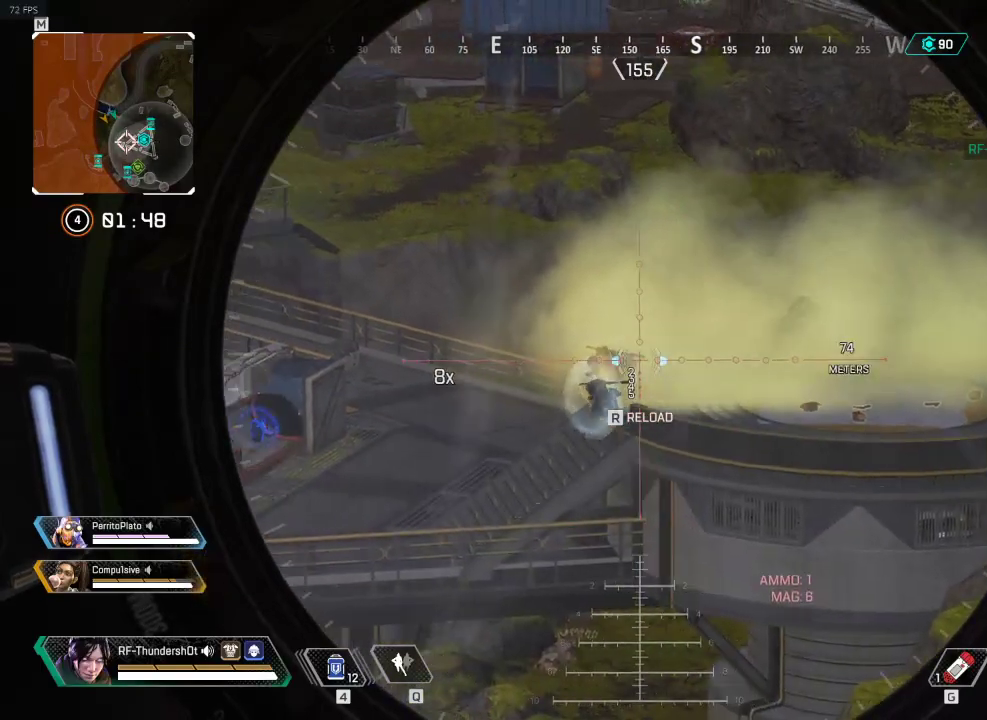
{"keys": ["5", "a"], "events": [[200, "a", "up"], [484, "a", "down"]]}
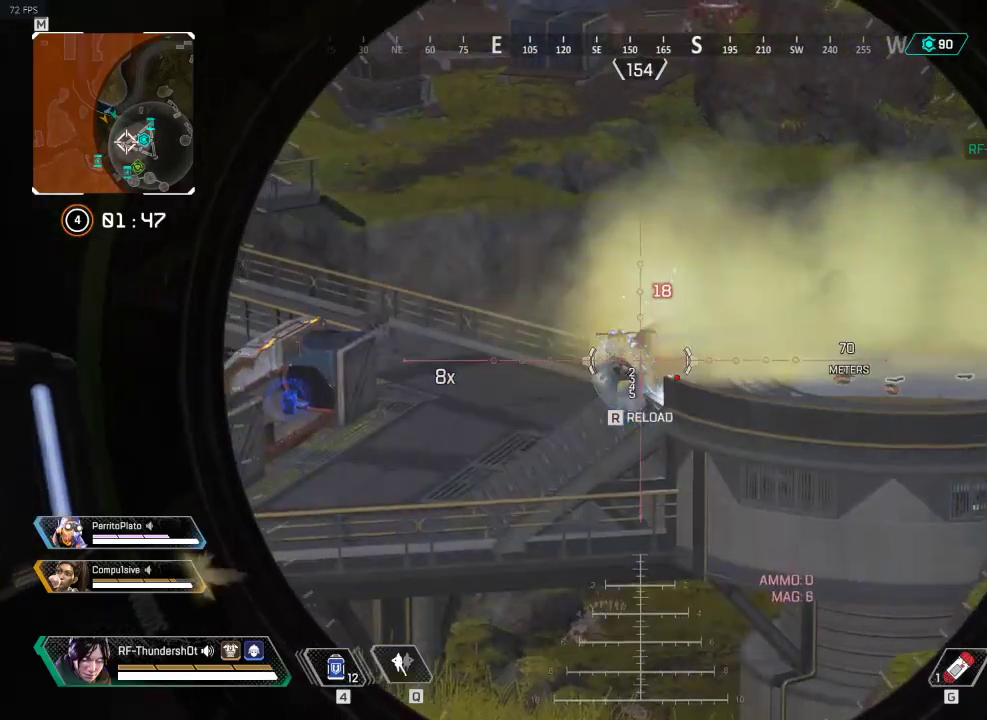
{"keys": ["5"], "events": [[51, "a", "up"], [351, "a", "down"], [501, "a", "up"]]}
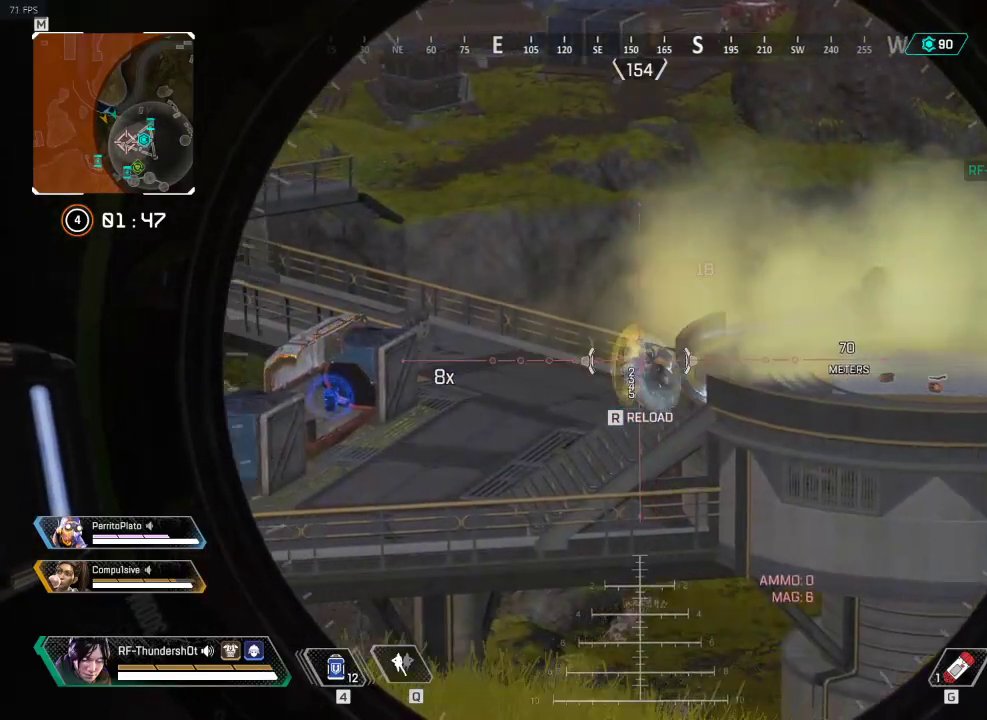
{"keys": ["w"], "events": [[100, "g", "down"], [150, "5", "up"], [250, "g", "up"], [317, "a", "down"], [367, "w", "down"], [450, "a", "up"]]}
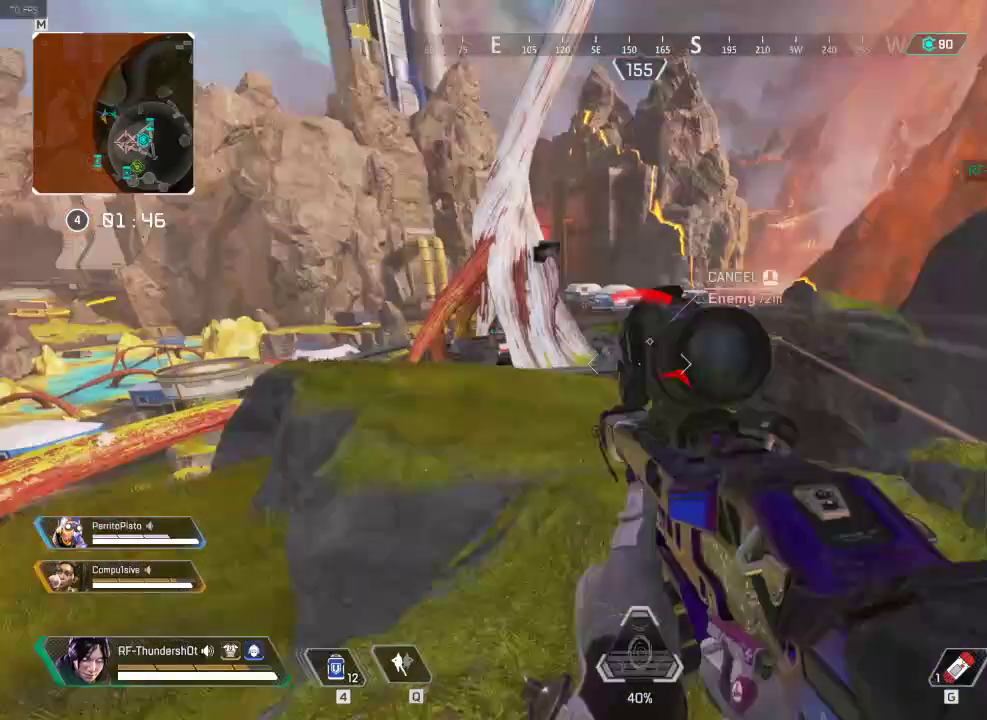
{"keys": ["shift", "w"], "events": [[67, "shift", "down"], [134, "a", "down"], [484, "a", "up"]]}
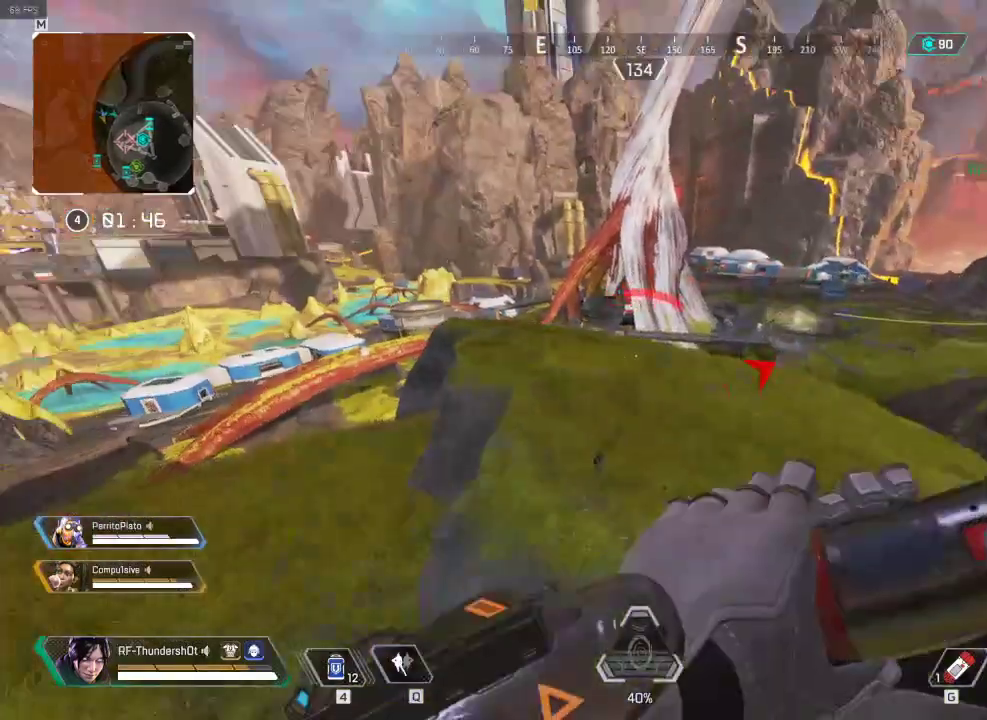
{"keys": ["w"], "events": [[33, "shift", "up"], [133, "space", "down"], [384, "space", "up"]]}
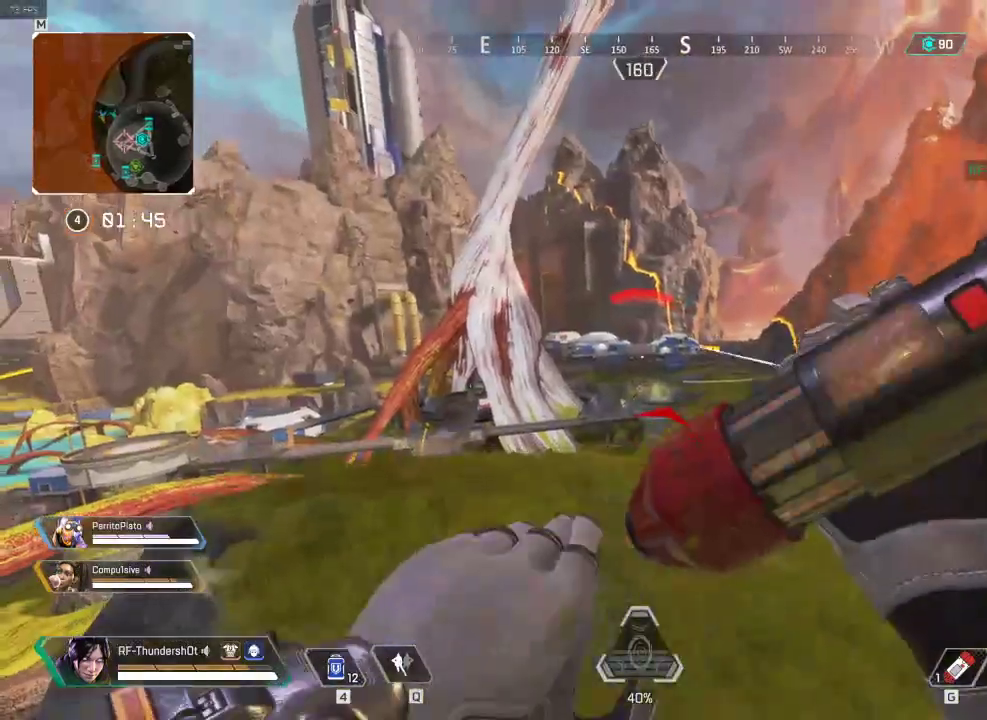
{"keys": ["w"], "events": []}
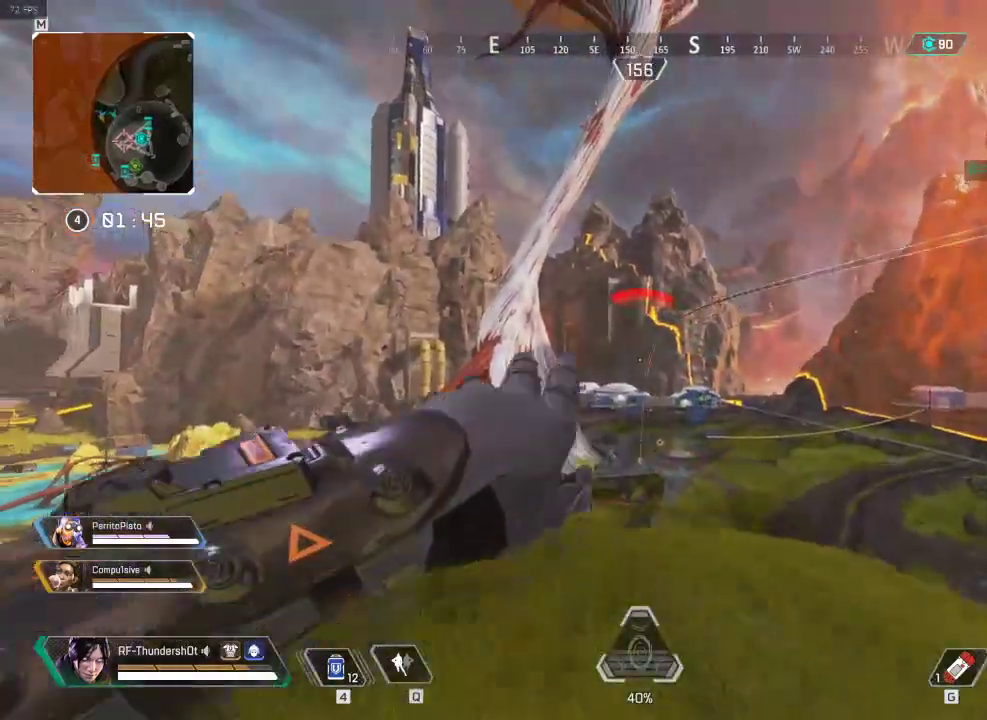
{"keys": ["w"], "events": []}
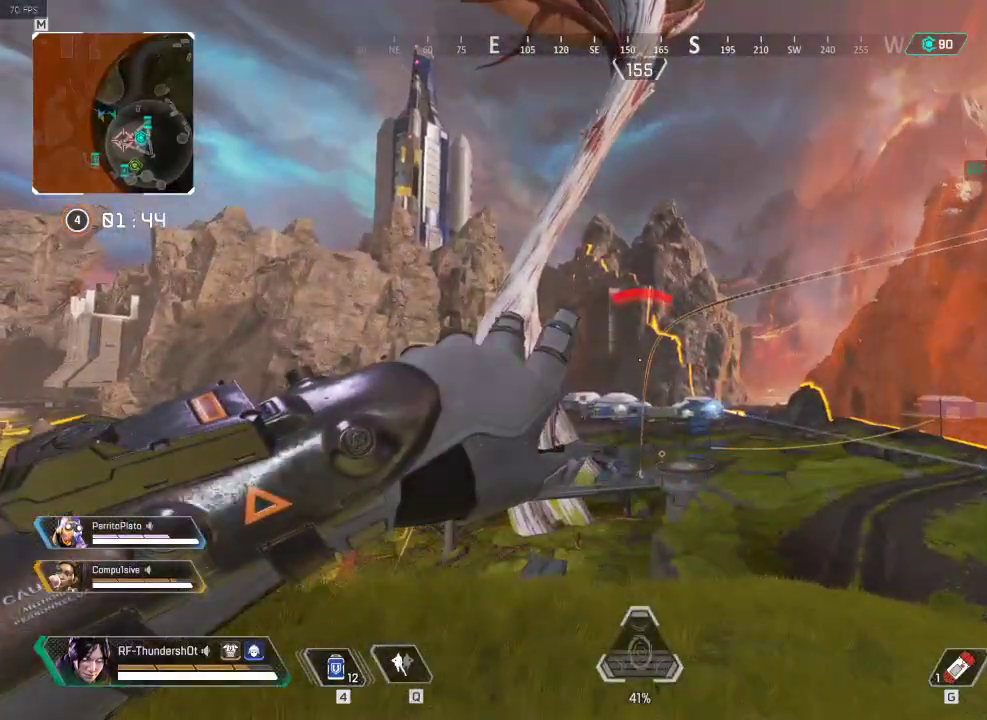
{"keys": ["w"], "events": []}